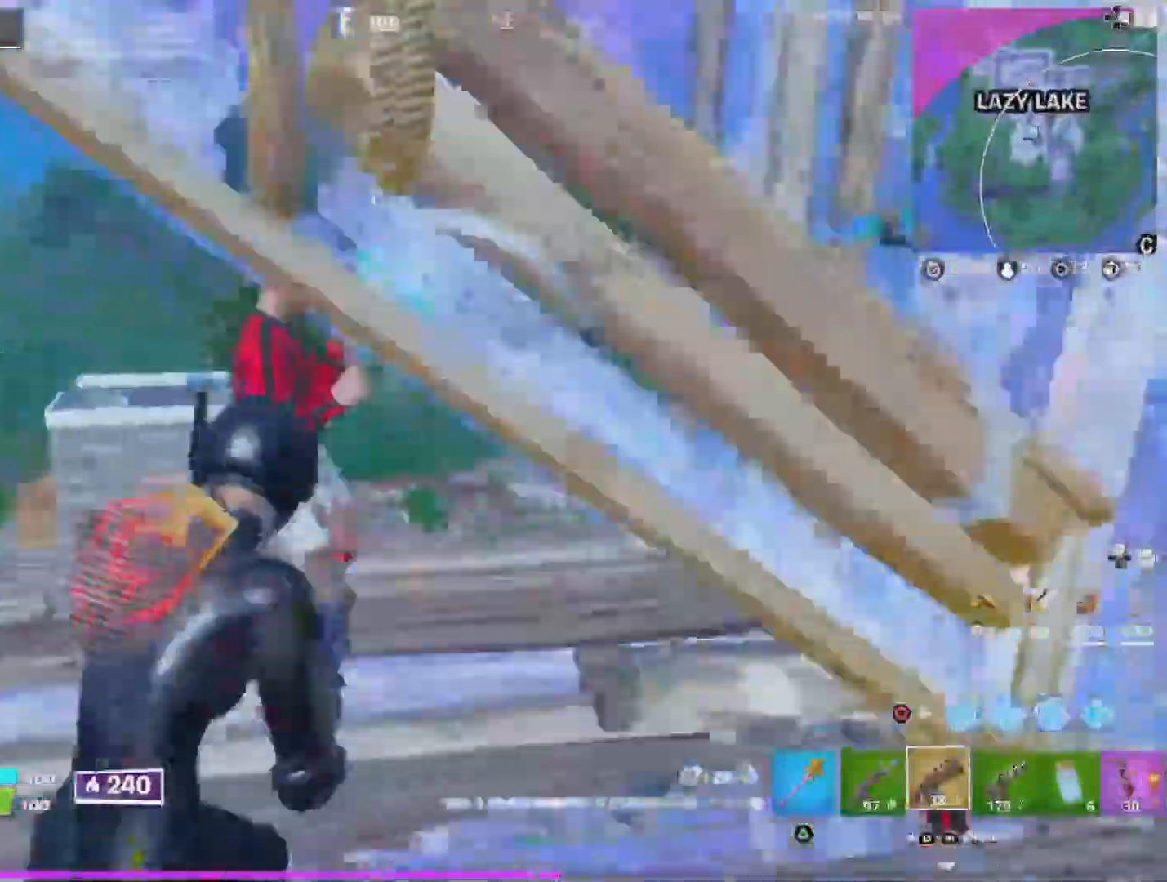
Gameplay with a controller (PlayStation layout); each line is a JSON object with the inputs held at the frame after it. "events" lists button and stick changes between this image and that frame as [ms after this image, input, new state], when the widget could be followed in between. Not read: CIRCLE CROSS.
{"buttons": ["R2"], "left_stick": "down-left", "right_stick": "up", "events": [[33, "right_stick", "up-left"], [67, "R2", "down"], [67, "left_stick", "down-left"], [267, "right_stick", "up"]]}
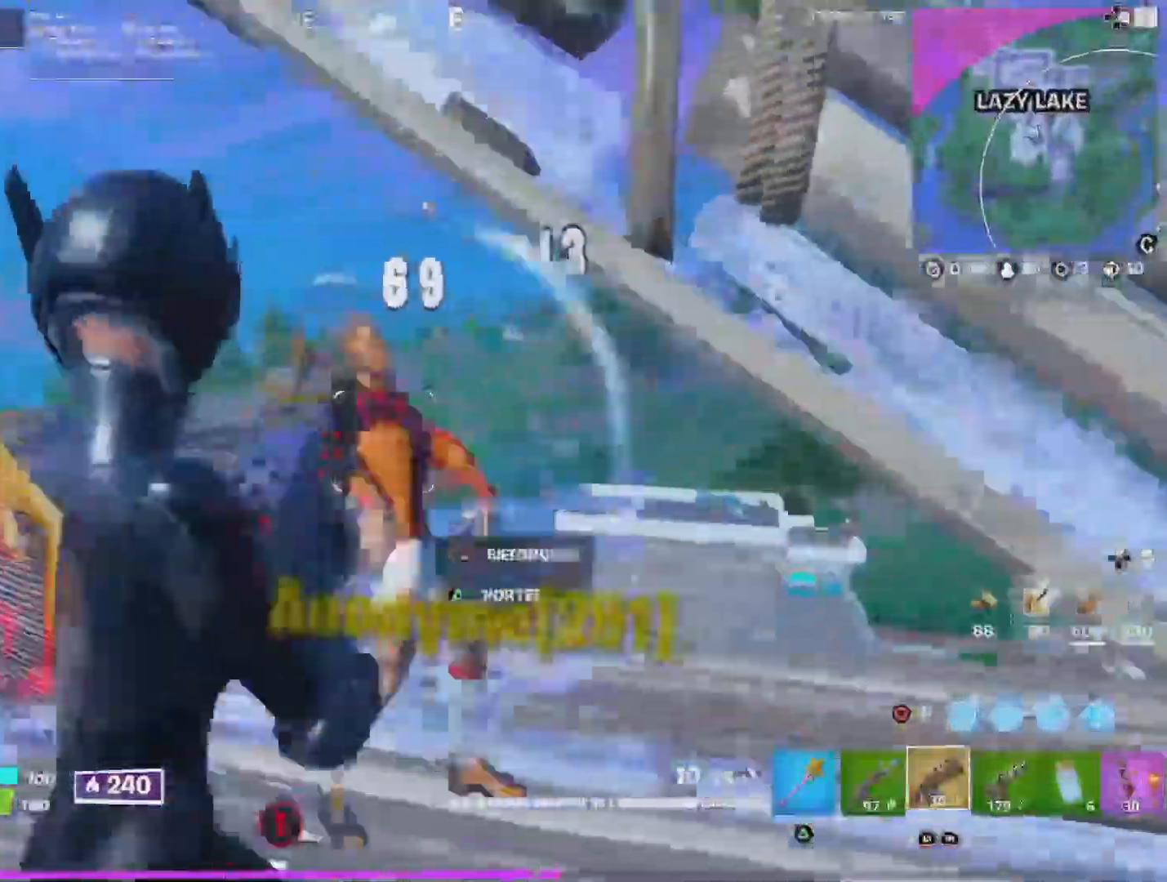
{"buttons": ["R2"], "left_stick": "right", "right_stick": "left", "events": [[33, "right_stick", "up-left"], [100, "left_stick", "right"], [167, "right_stick", "center"], [233, "R2", "up"], [433, "R2", "down"], [433, "right_stick", "left"]]}
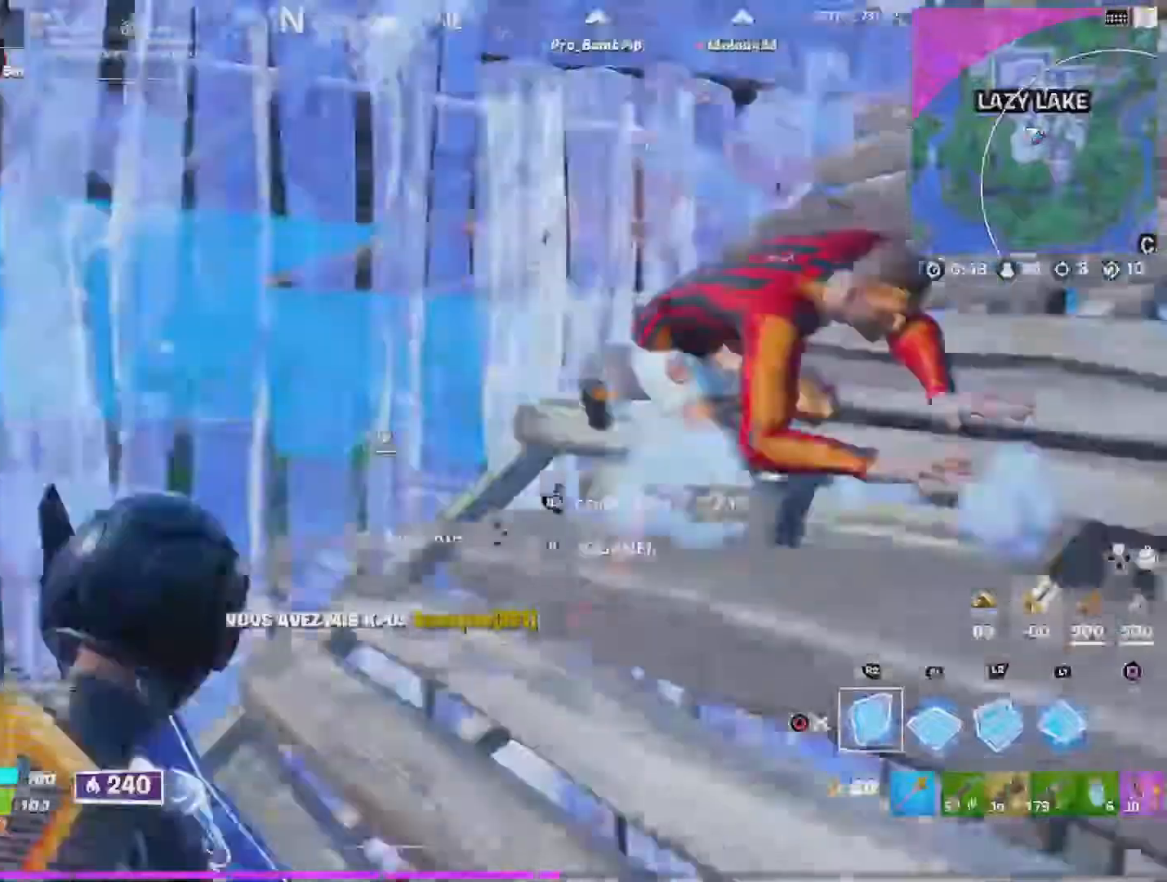
{"buttons": [], "left_stick": "left", "right_stick": "up-right", "events": [[67, "R2", "up"], [67, "right_stick", "right"], [167, "left_stick", "down-left"], [167, "right_stick", "up-right"], [433, "left_stick", "left"]]}
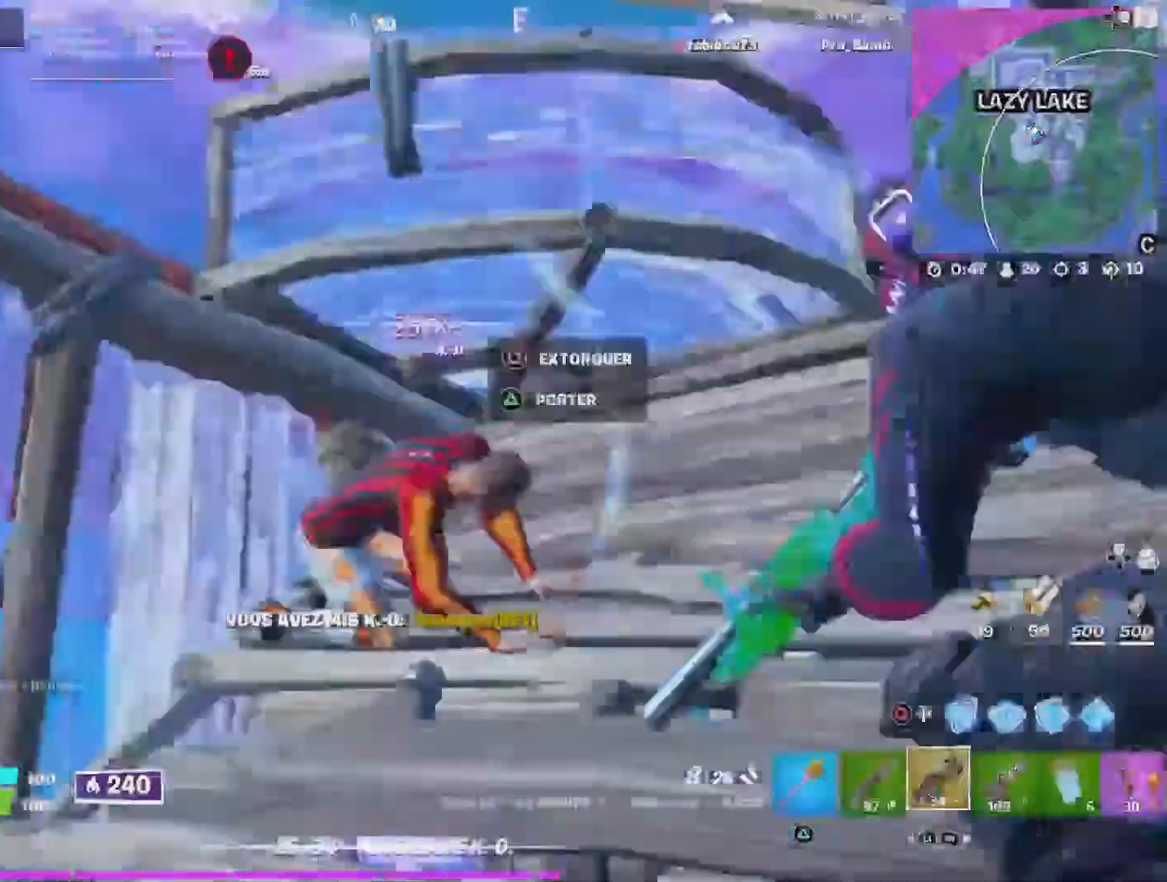
{"buttons": [], "left_stick": "center", "right_stick": "center", "events": [[133, "right_stick", "right"], [300, "right_stick", "down-right"], [333, "left_stick", "center"], [467, "right_stick", "center"]]}
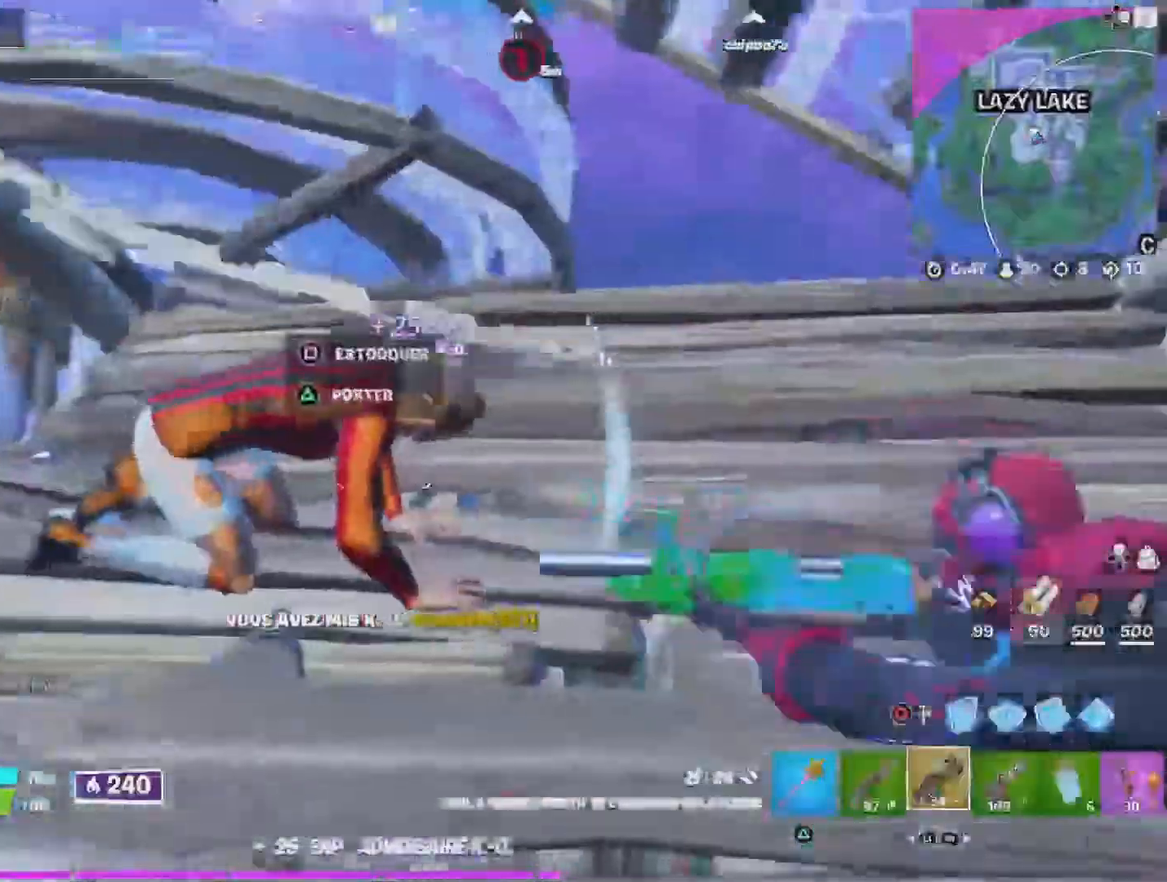
{"buttons": [], "left_stick": "up", "right_stick": "center"}
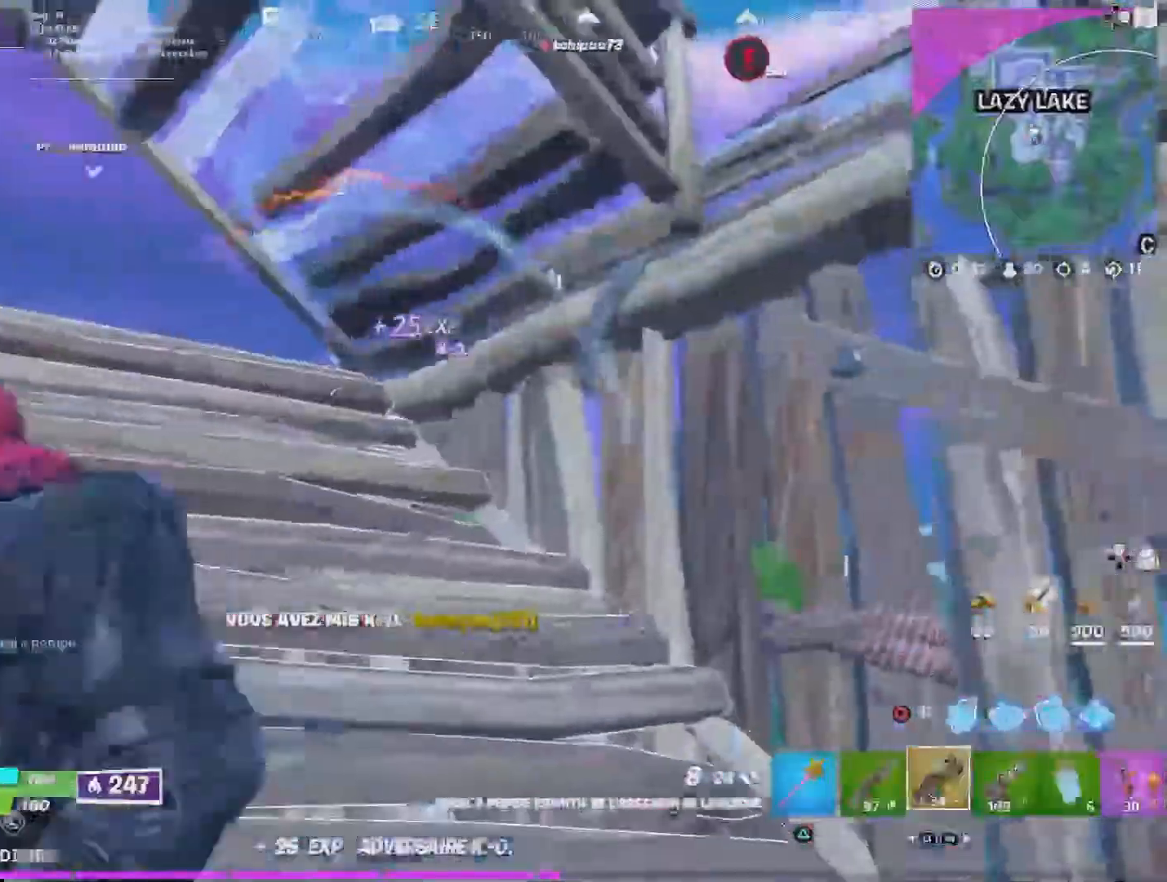
{"buttons": [], "left_stick": "up", "right_stick": "down-right", "events": [[67, "SQUARE", "down"], [100, "left_stick", "center"], [167, "SQUARE", "up"], [200, "left_stick", "up"], [200, "right_stick", "right"], [367, "right_stick", "down-right"]]}
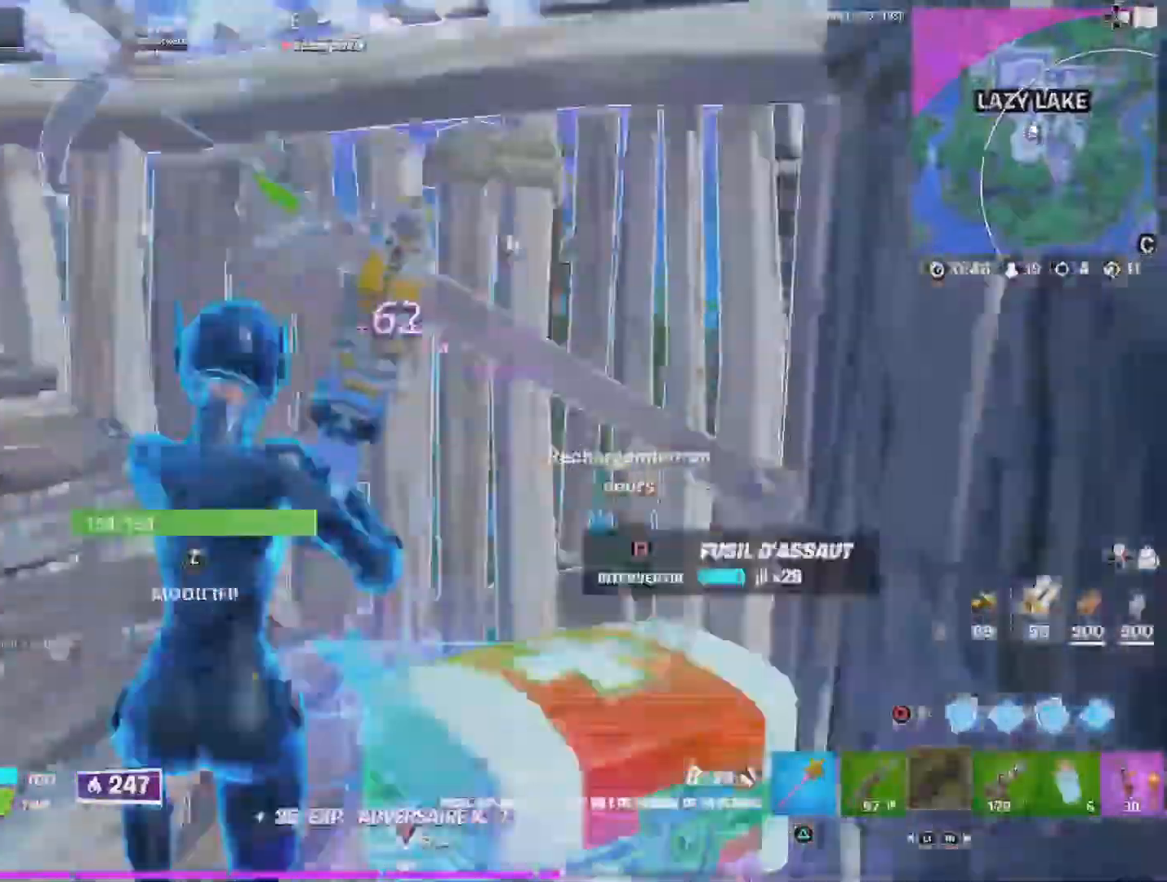
{"buttons": [], "left_stick": "center", "right_stick": "down-right", "events": [[33, "left_stick", "up-left"], [133, "right_stick", "right"], [267, "right_stick", "down-right"], [400, "left_stick", "left"], [500, "left_stick", "center"]]}
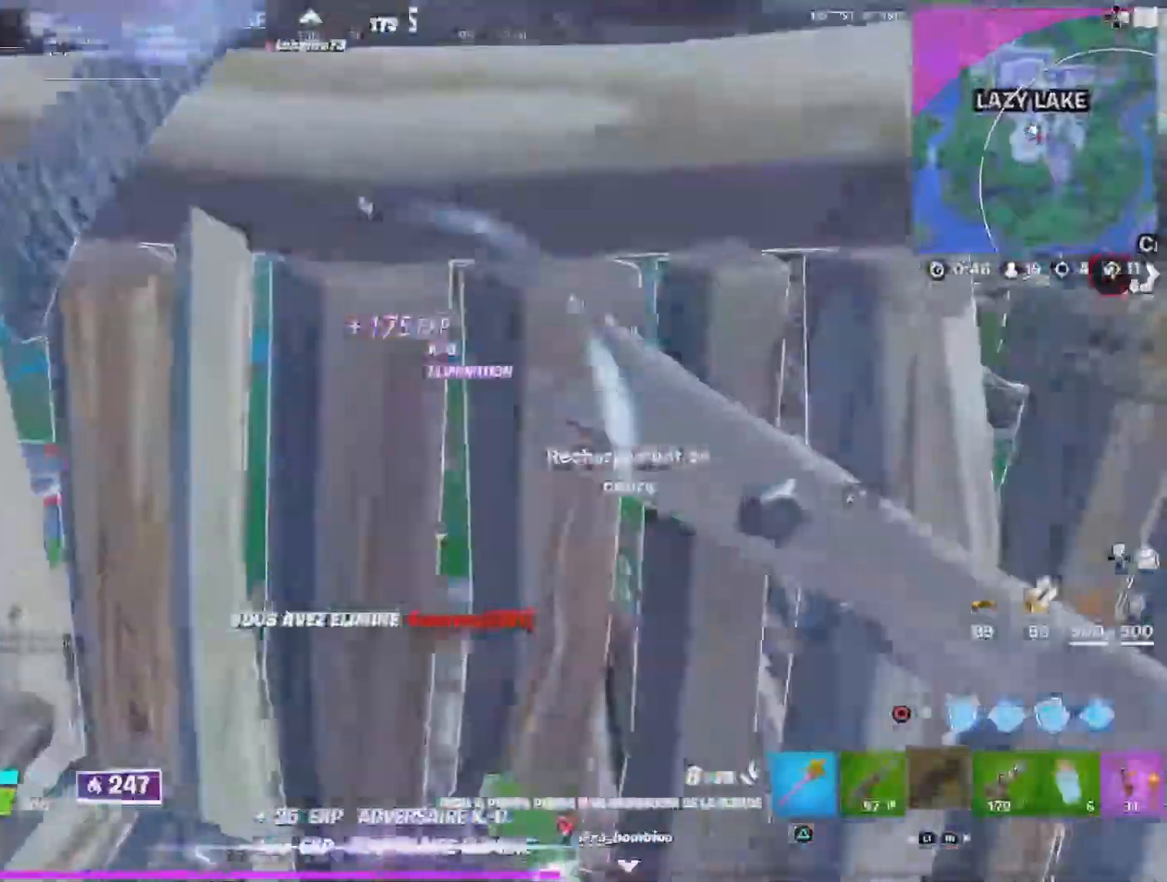
{"buttons": [], "left_stick": "down-right", "right_stick": "center"}
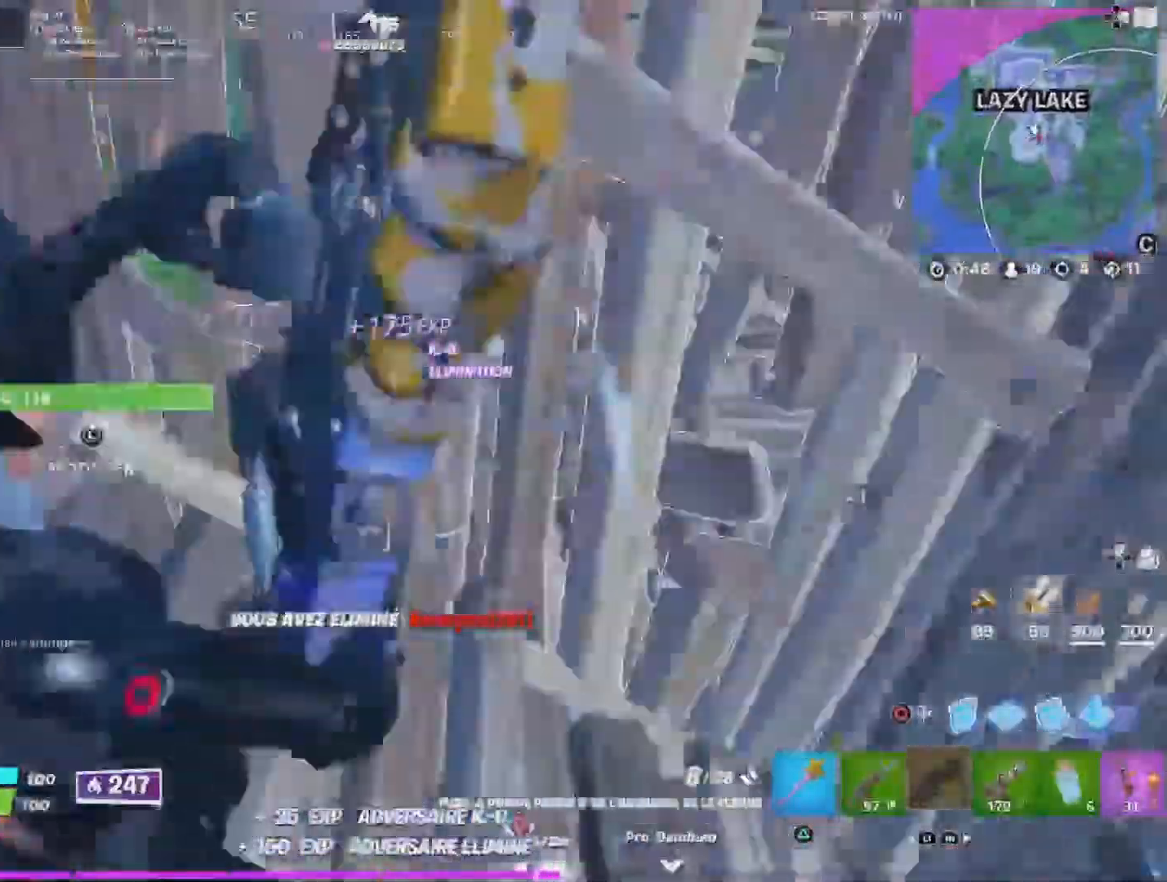
{"buttons": [], "left_stick": "center", "right_stick": "up", "events": [[100, "left_stick", "down"], [300, "left_stick", "center"], [467, "right_stick", "up"]]}
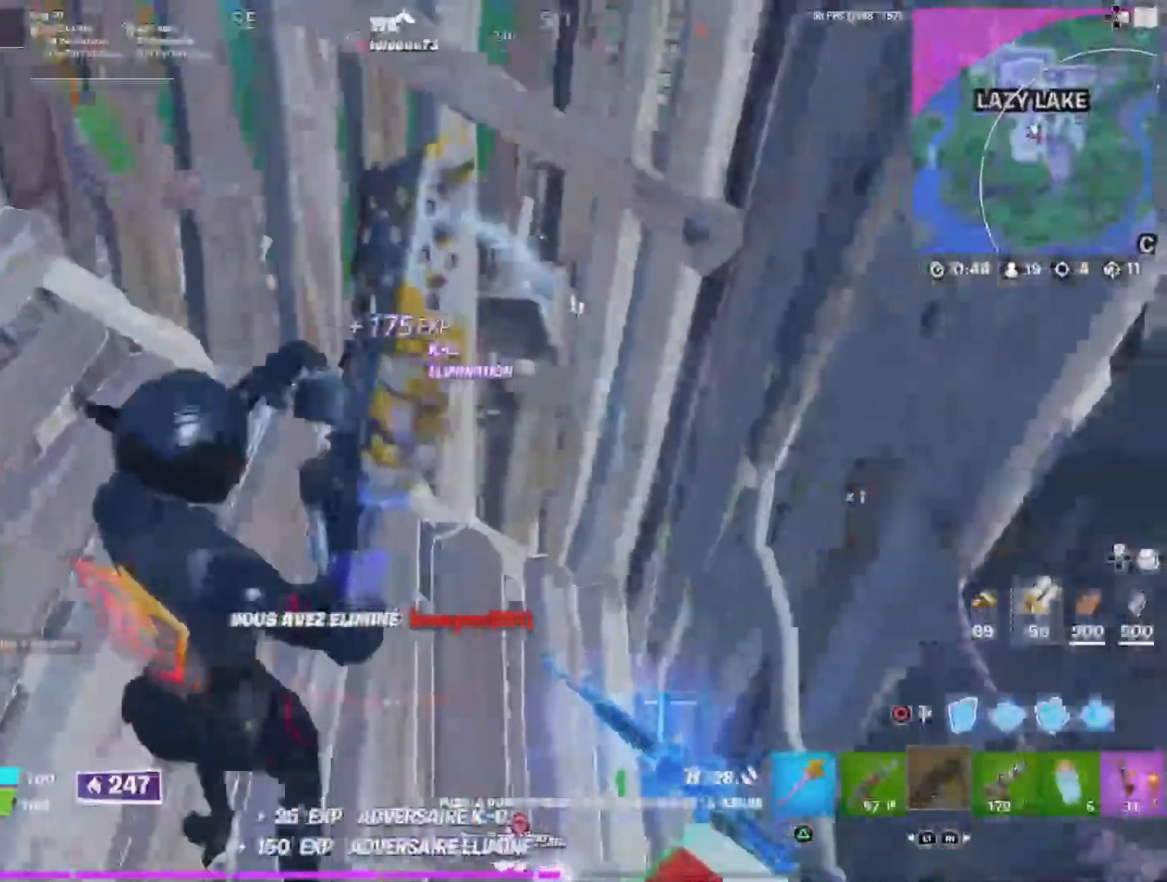
{"buttons": [], "left_stick": "down", "right_stick": "center", "events": [[200, "right_stick", "center"], [300, "right_stick", "up"], [333, "left_stick", "down"], [433, "right_stick", "center"]]}
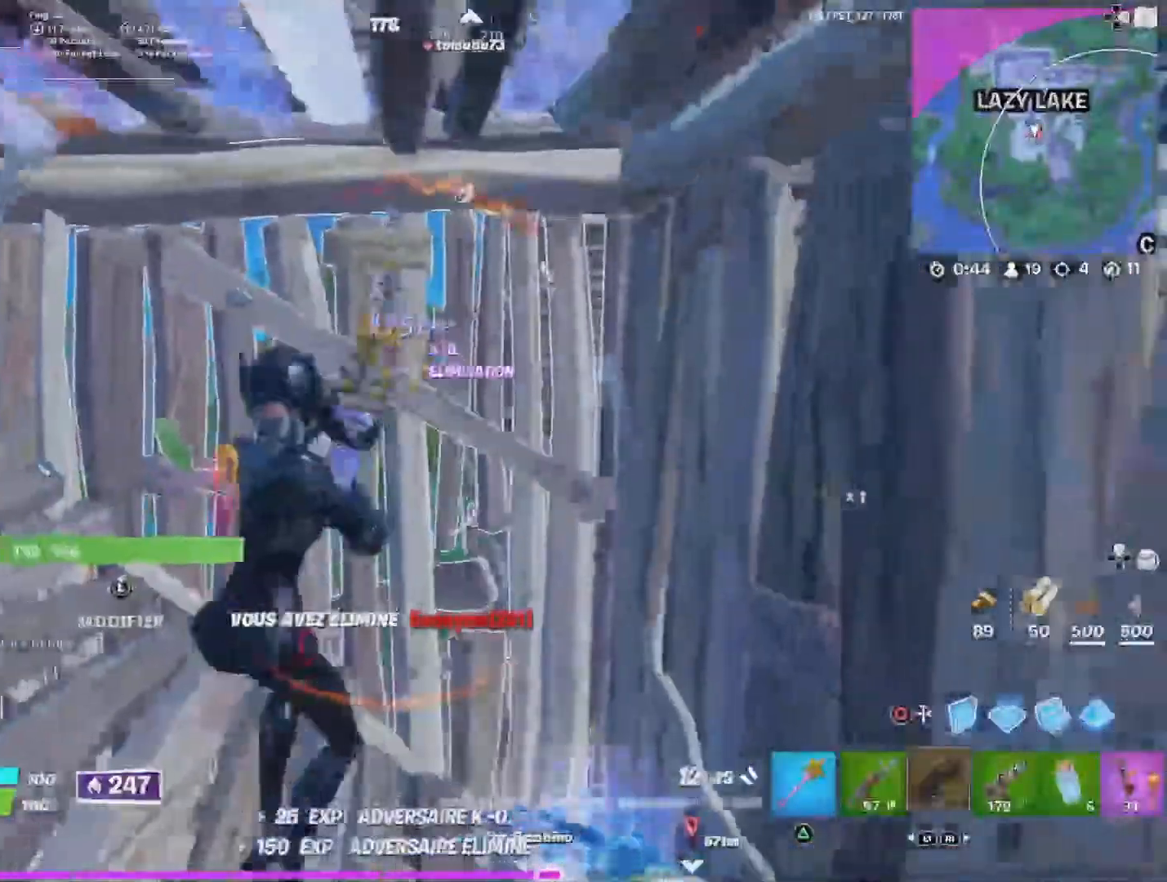
{"buttons": [], "left_stick": "center", "right_stick": "center"}
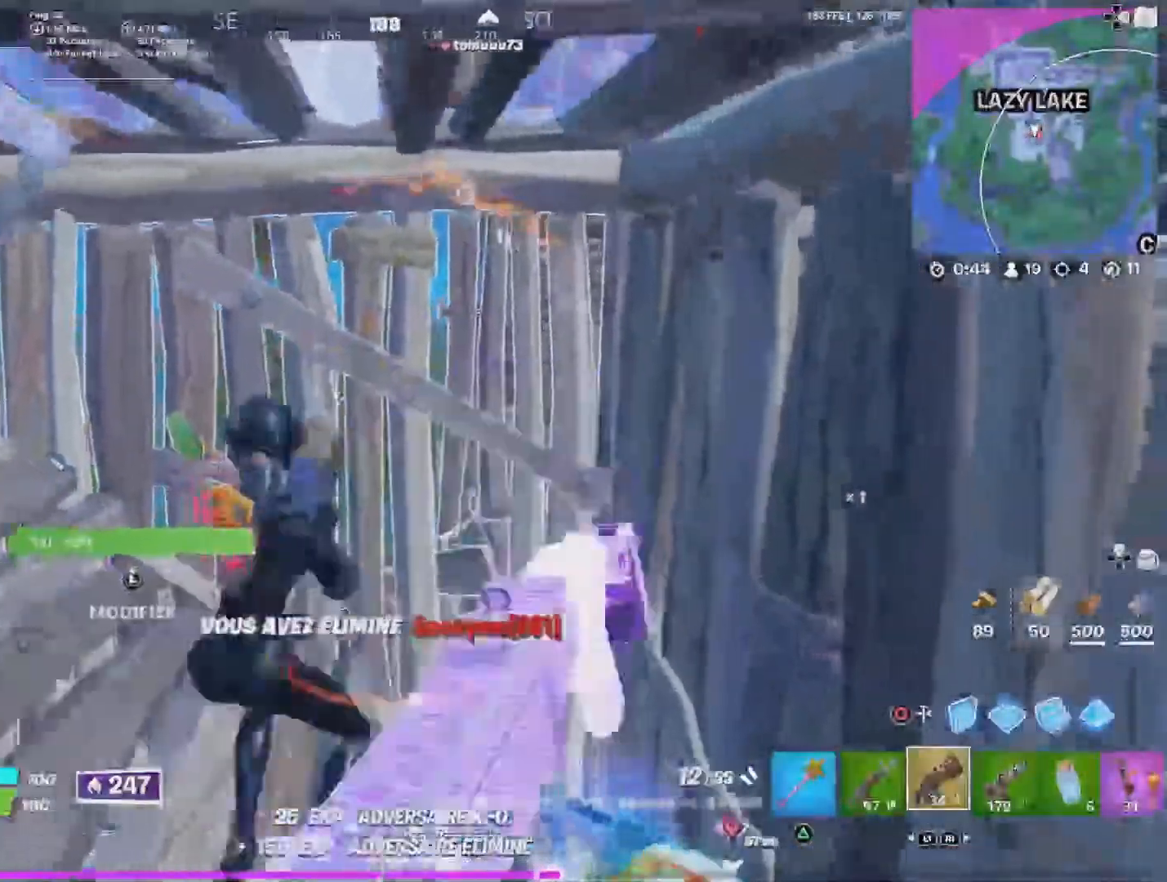
{"buttons": [], "left_stick": "center", "right_stick": "up-left", "events": [[200, "right_stick", "up-left"], [233, "left_stick", "down-left"], [467, "left_stick", "center"]]}
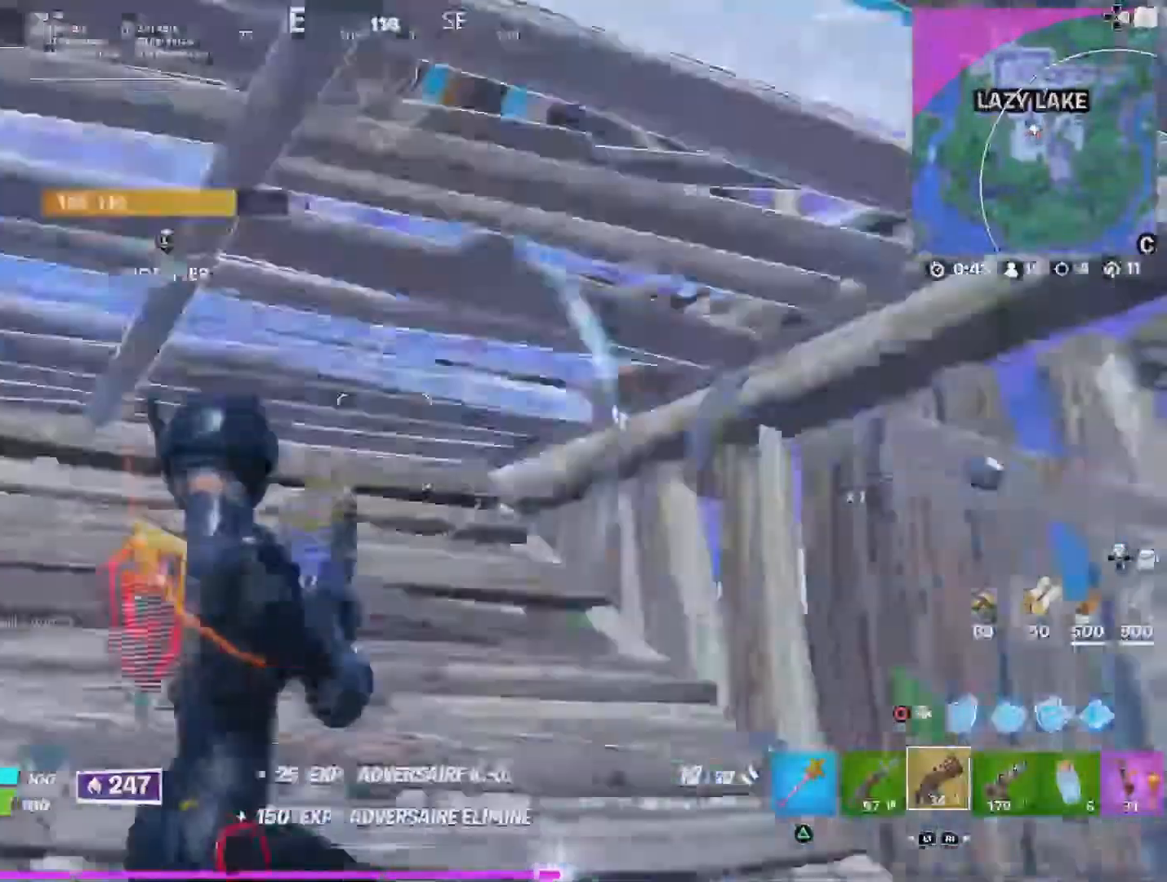
{"buttons": ["R2", "L3"], "left_stick": "center", "right_stick": "left", "events": [[33, "left_stick", "up"], [200, "left_stick", "up-right"], [200, "right_stick", "center"], [267, "L3", "down"], [334, "left_stick", "center"], [401, "R2", "down"], [434, "right_stick", "left"]]}
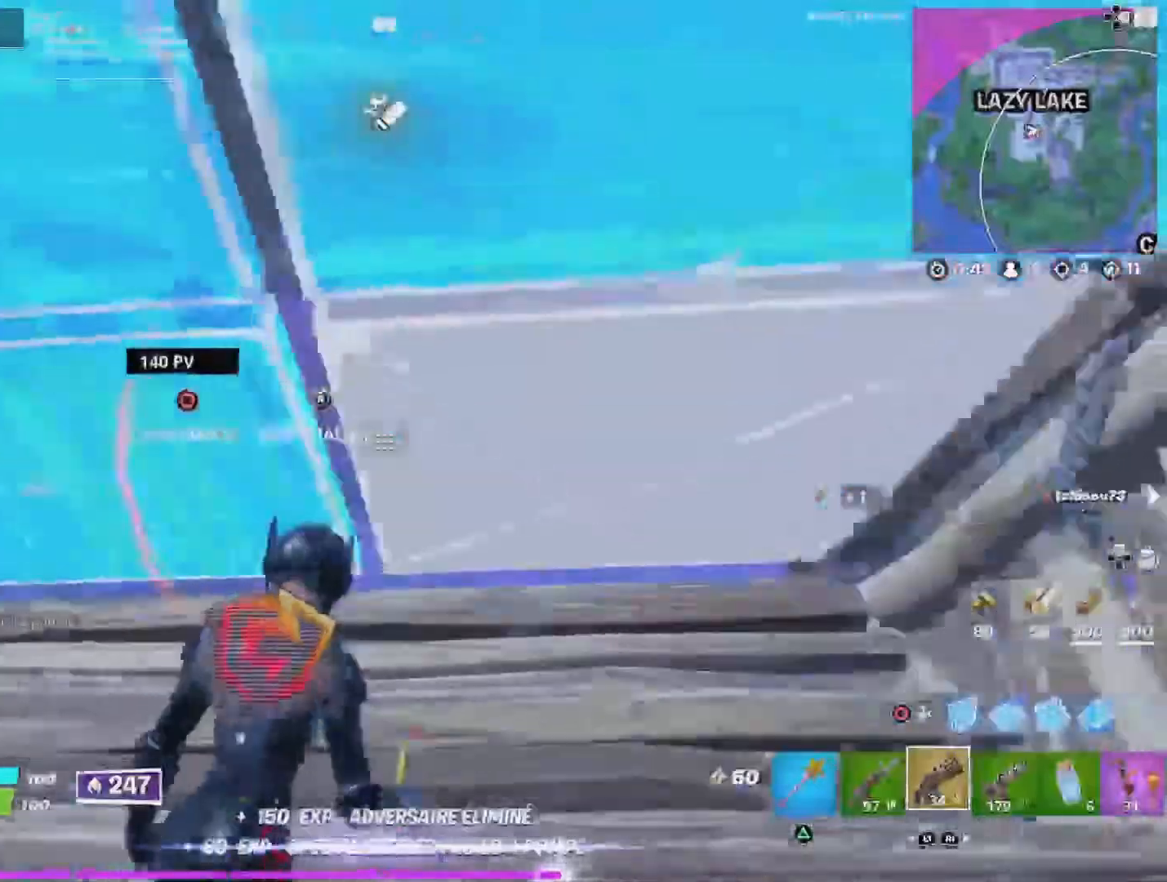
{"buttons": [], "left_stick": "up", "right_stick": "center", "events": [[67, "L3", "up"], [67, "left_stick", "left"], [134, "R2", "up"], [167, "right_stick", "right"], [200, "left_stick", "up"], [500, "right_stick", "center"]]}
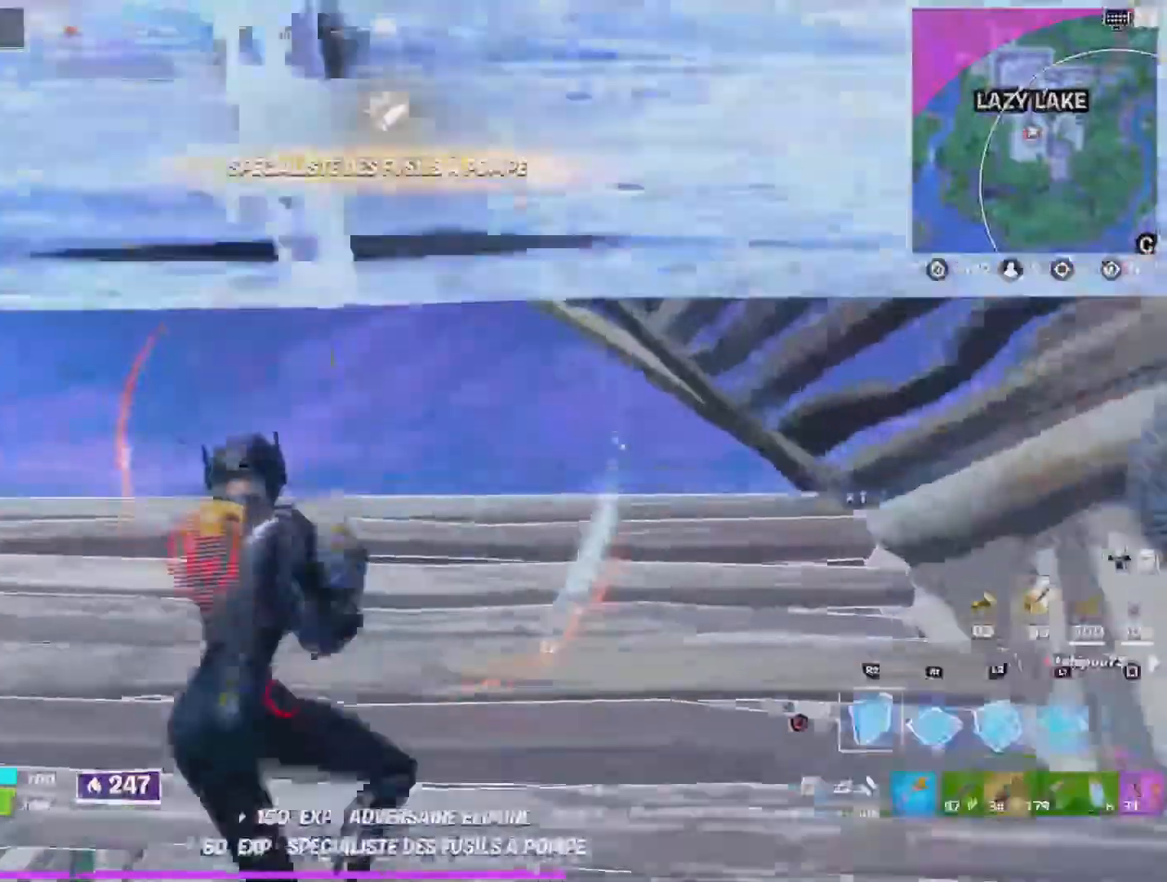
{"buttons": [], "left_stick": "up-left", "right_stick": "right", "events": [[200, "left_stick", "up-left"], [267, "L2", "down"], [300, "right_stick", "right"], [434, "L2", "up"]]}
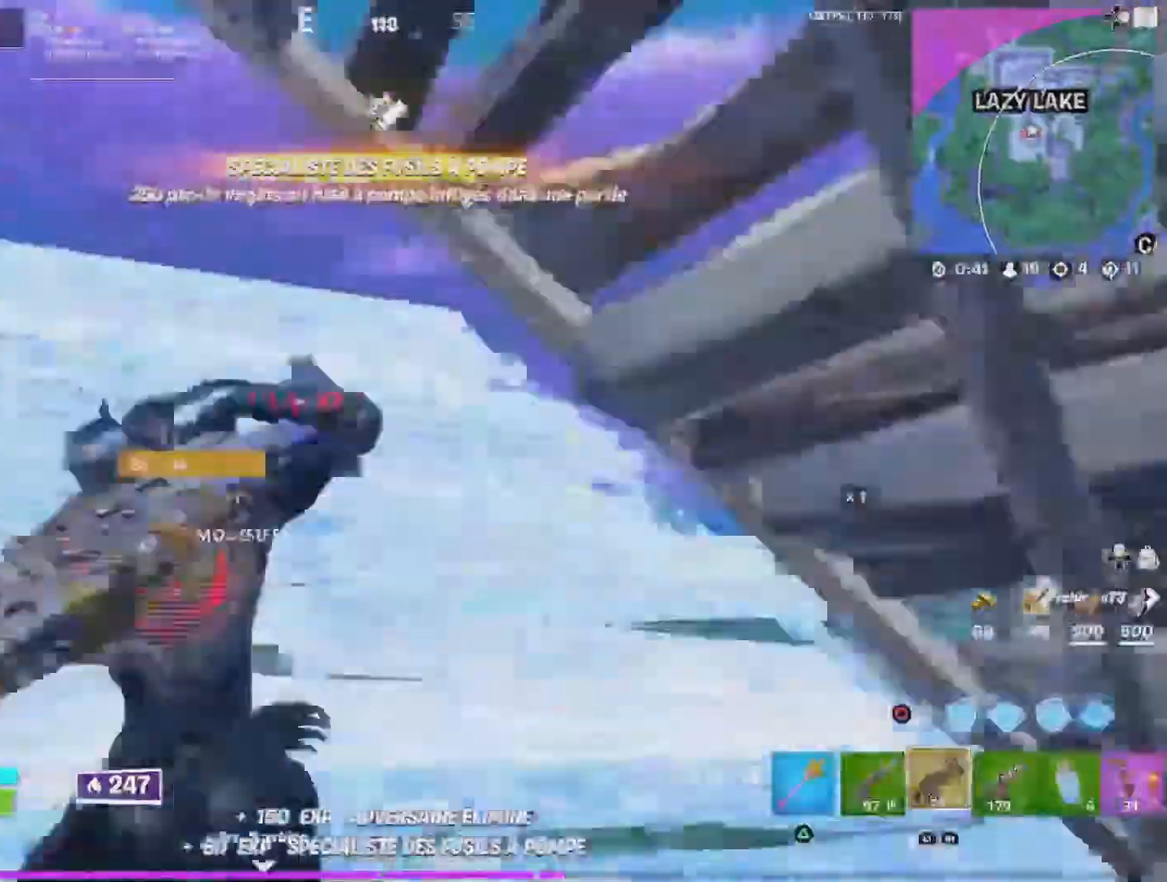
{"buttons": [], "left_stick": "left", "right_stick": "right", "events": [[100, "left_stick", "left"]]}
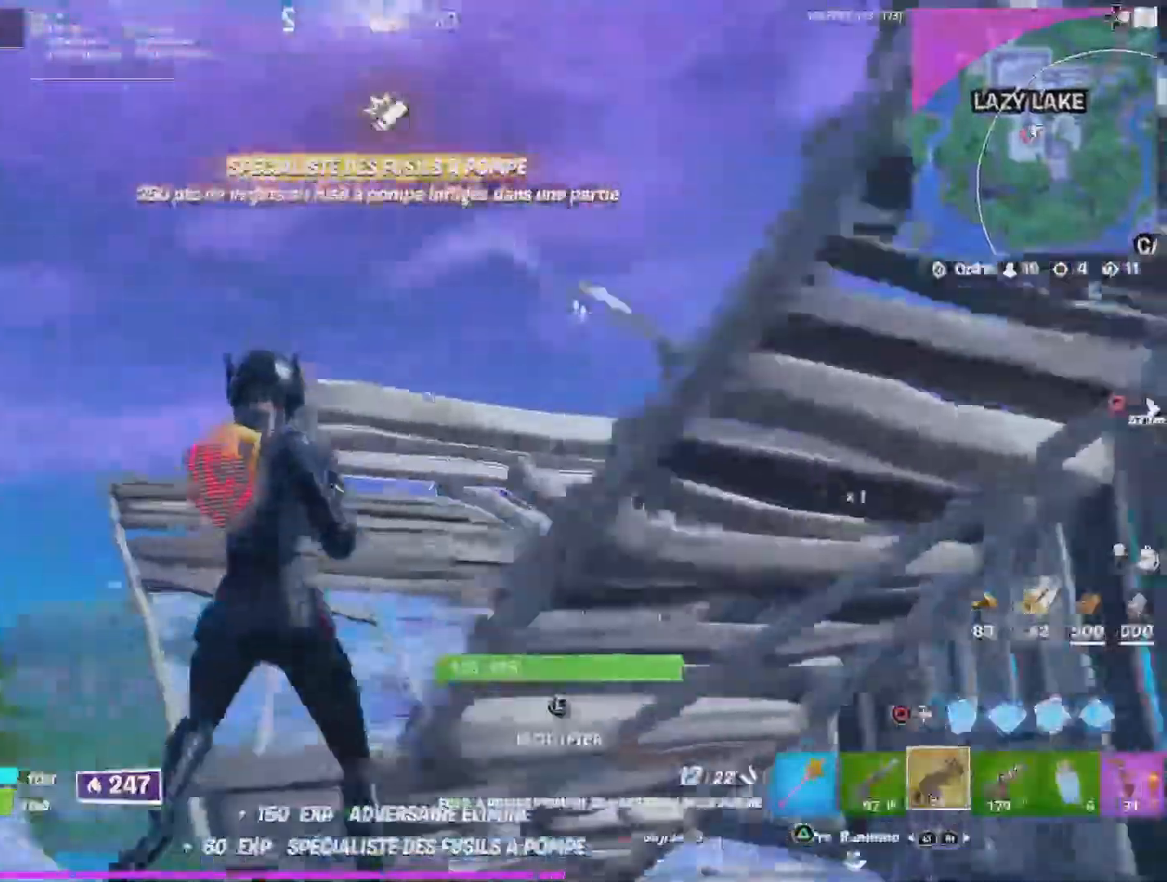
{"buttons": [], "left_stick": "up-left", "right_stick": "down-right", "events": [[434, "left_stick", "up-left"], [467, "right_stick", "down-right"]]}
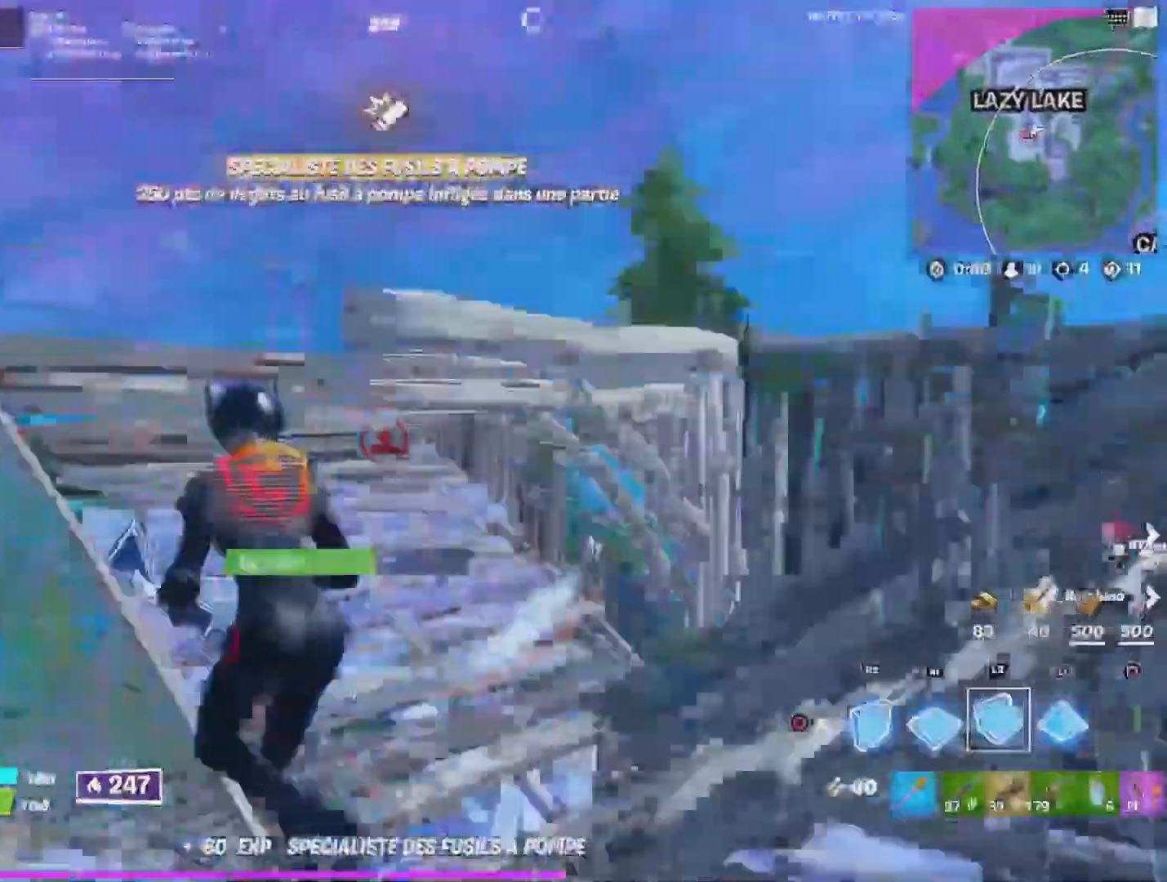
{"buttons": ["R1"], "left_stick": "up-left", "right_stick": "down-left", "events": [[134, "right_stick", "right"], [300, "right_stick", "center"], [434, "R1", "down"], [434, "right_stick", "up-left"], [500, "right_stick", "down-left"]]}
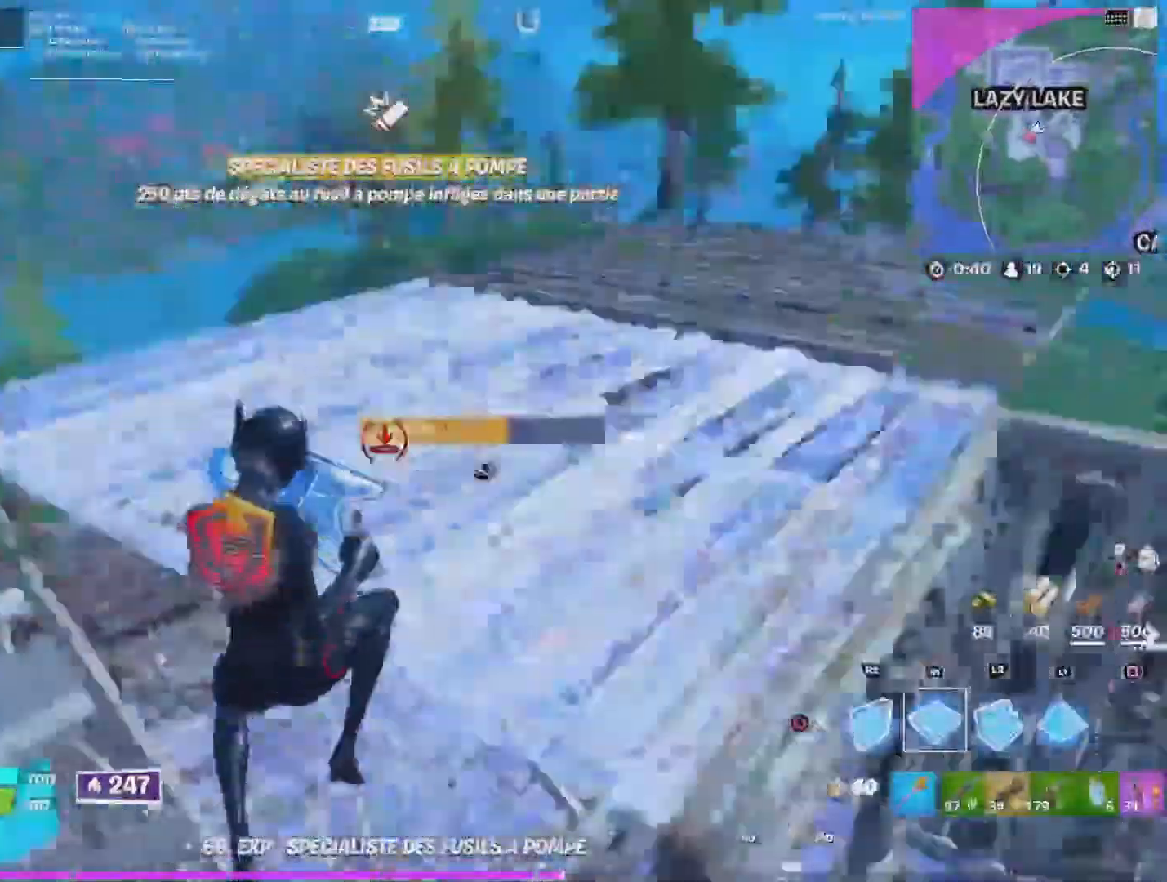
{"buttons": [], "left_stick": "right", "right_stick": "left", "events": [[67, "left_stick", "up-right"], [134, "left_stick", "right"], [267, "right_stick", "up-left"], [334, "R1", "up"], [434, "right_stick", "left"]]}
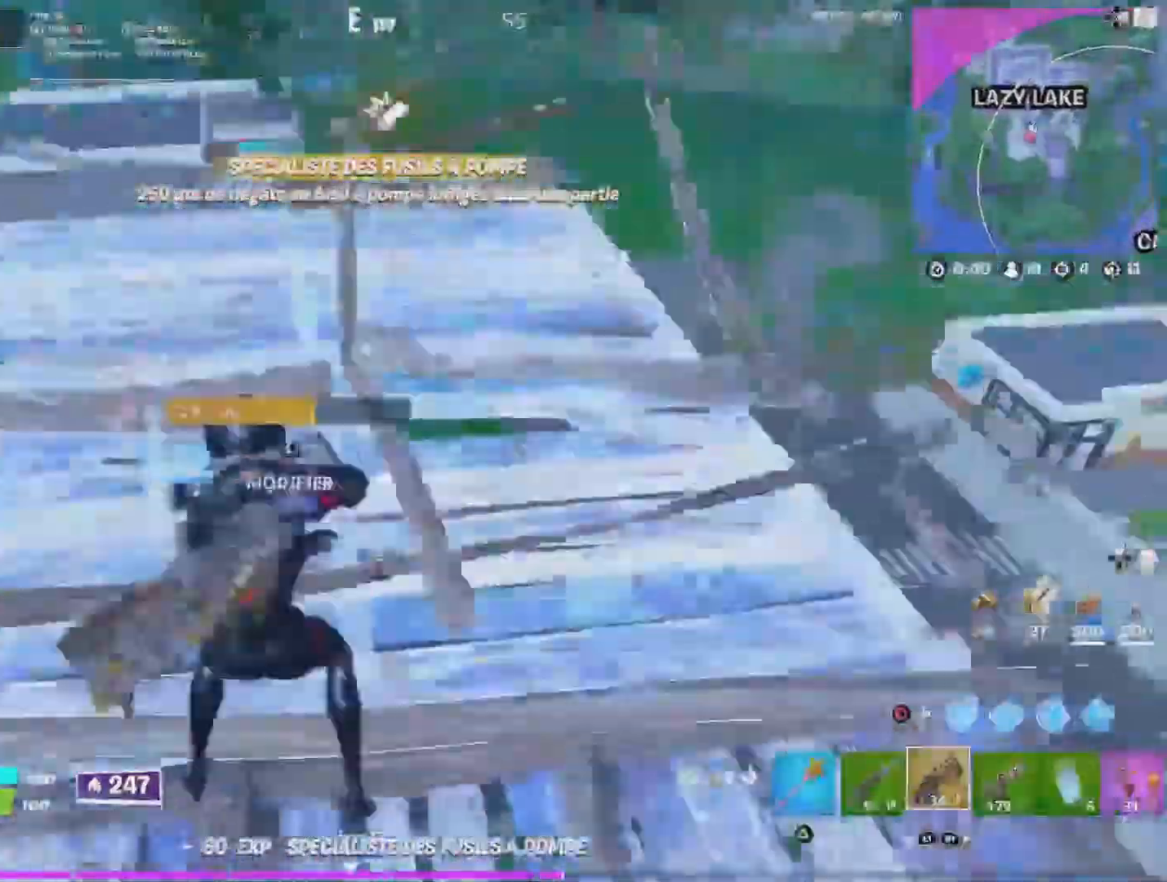
{"buttons": [], "left_stick": "up-right", "right_stick": "center", "events": [[300, "right_stick", "up-left"], [400, "right_stick", "center"], [467, "left_stick", "up-right"]]}
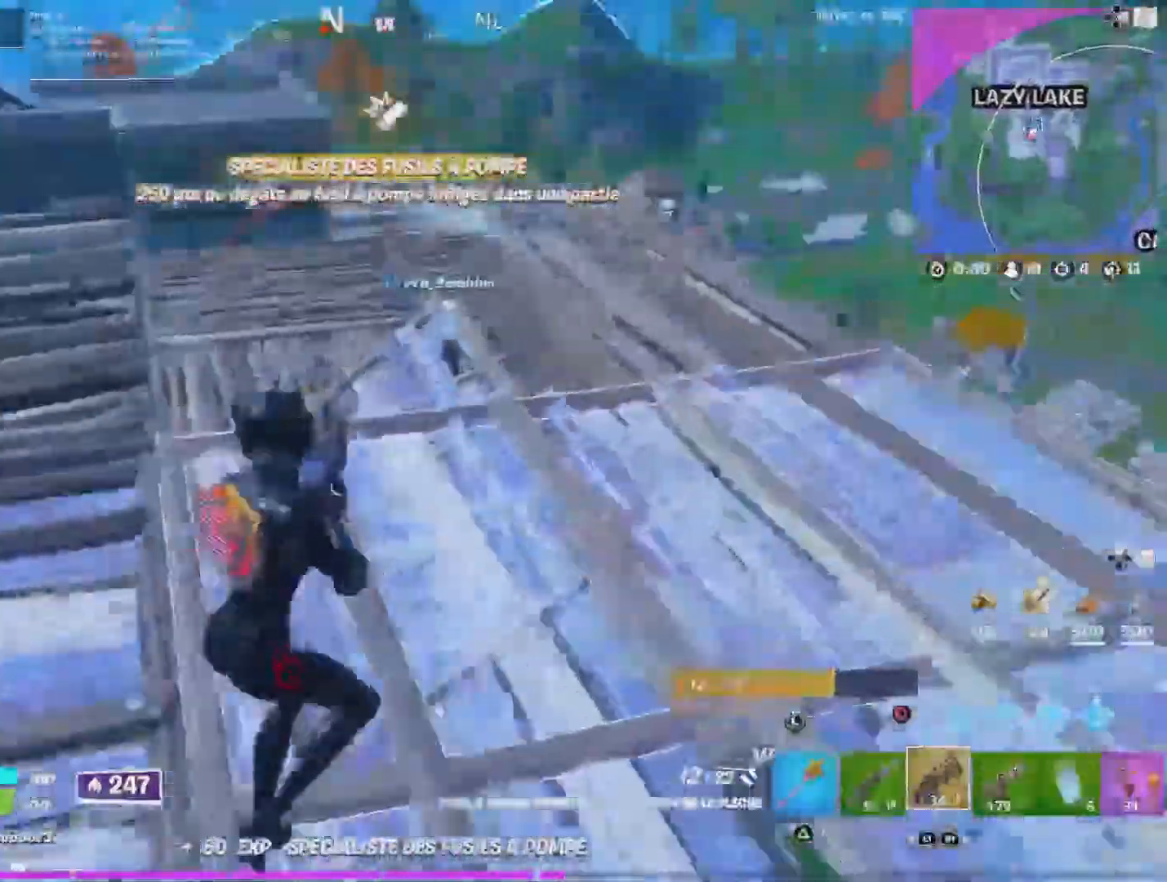
{"buttons": [], "left_stick": "up-right", "right_stick": "down-left", "events": [[100, "right_stick", "up-left"], [234, "right_stick", "center"], [400, "right_stick", "down-left"]]}
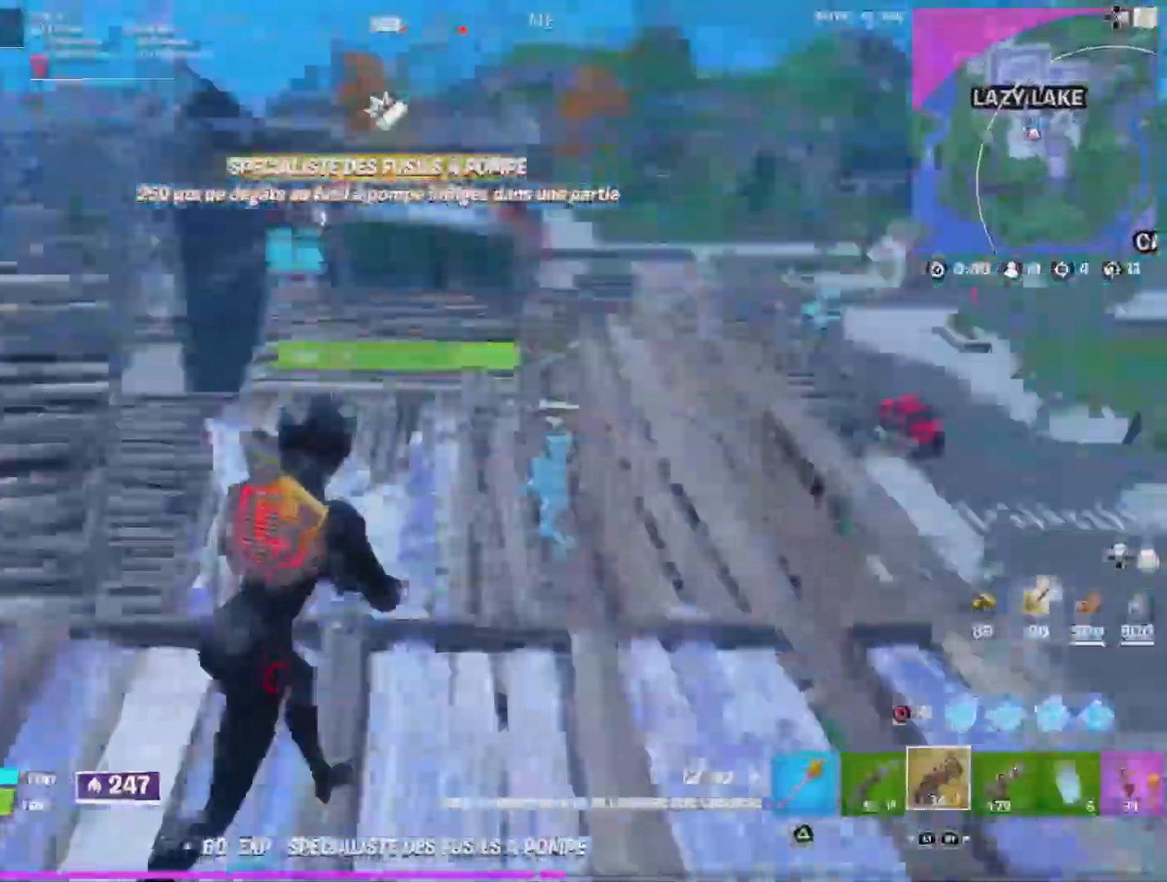
{"buttons": [], "left_stick": "up-right", "right_stick": "left"}
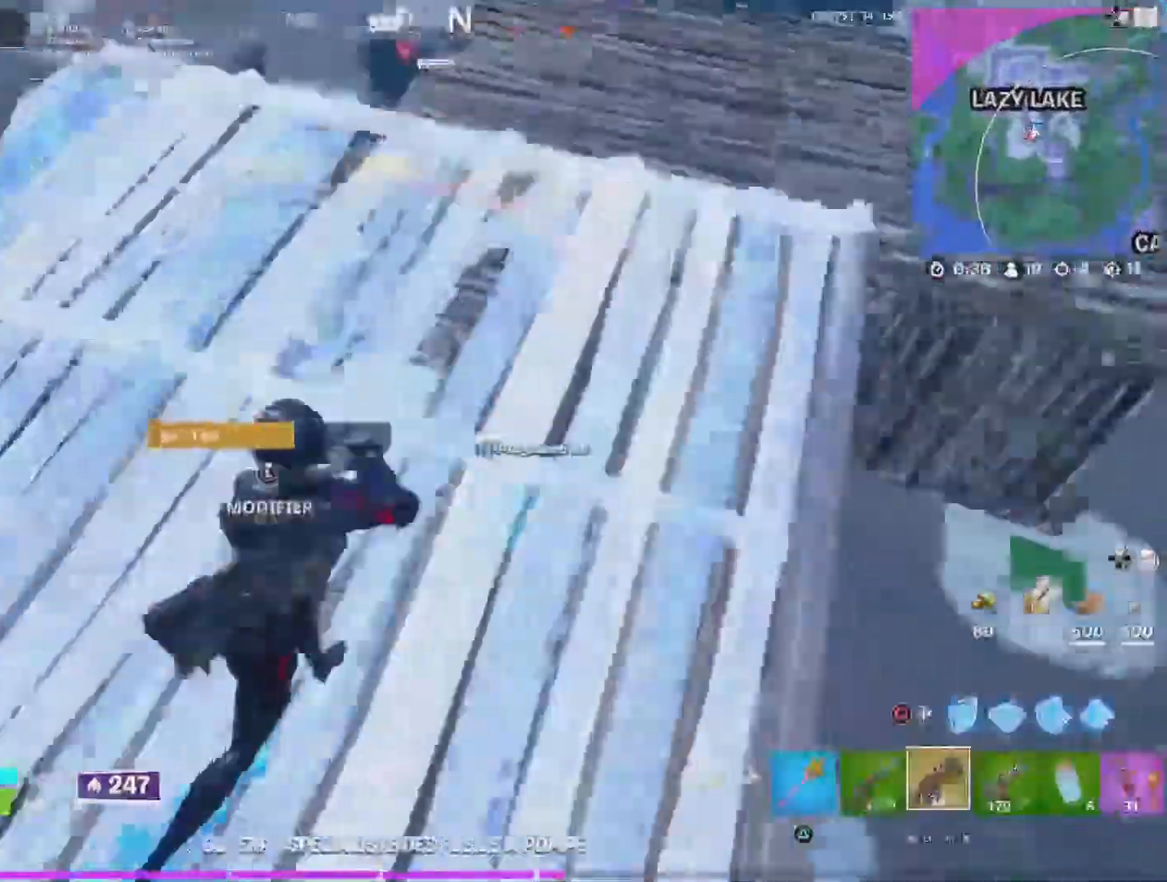
{"buttons": [], "left_stick": "up-right", "right_stick": "center", "events": [[134, "L1", "down"], [267, "L1", "up"], [334, "SQUARE", "down"], [434, "SQUARE", "up"], [434, "right_stick", "center"]]}
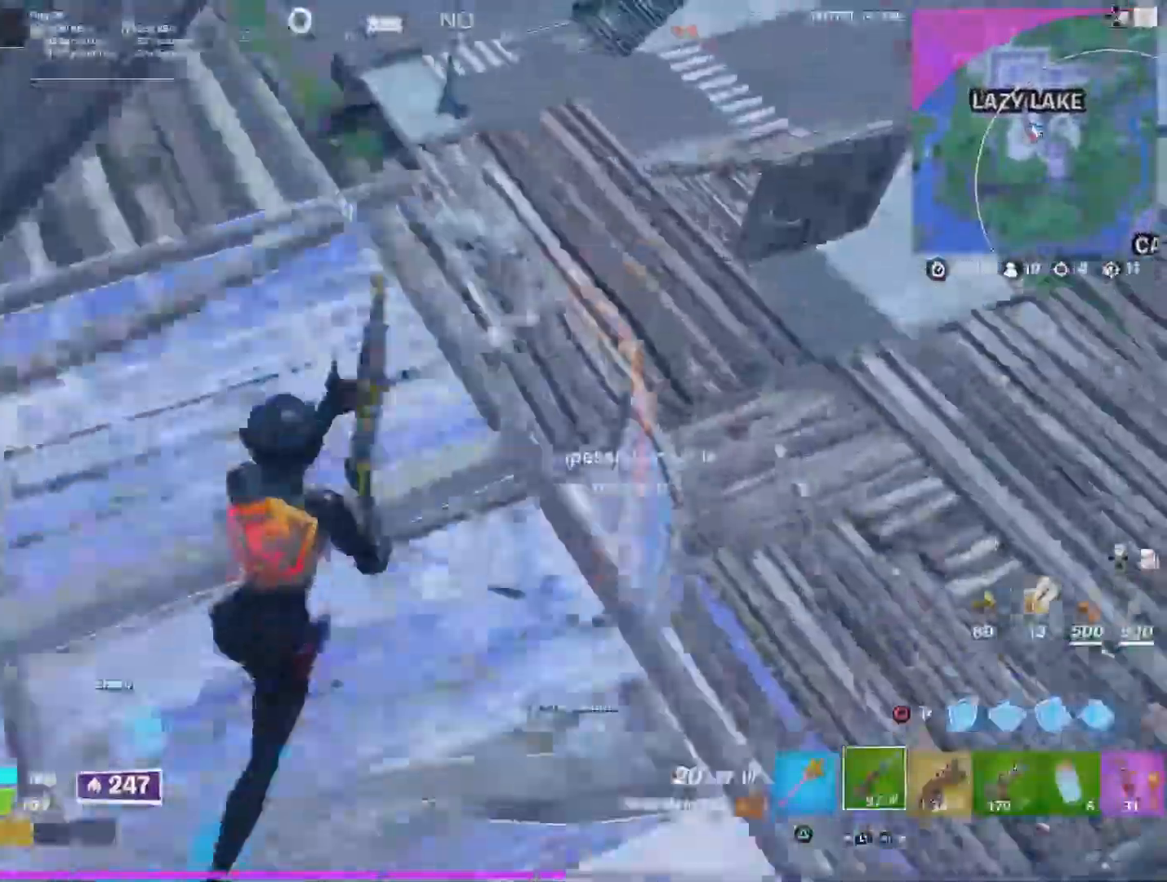
{"buttons": [], "left_stick": "up-right", "right_stick": "center"}
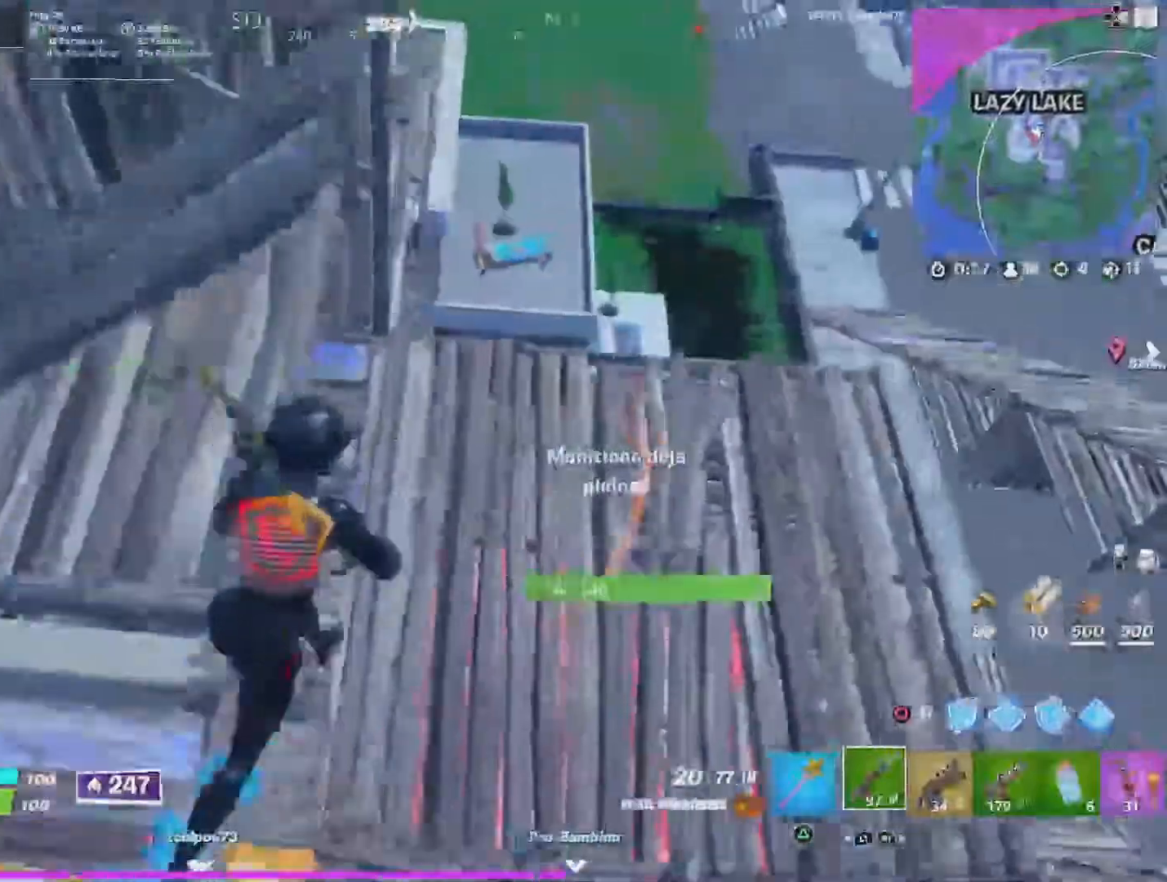
{"buttons": ["R1"], "left_stick": "up-right", "right_stick": "down-left", "events": [[267, "right_stick", "left"], [367, "right_stick", "down-left"], [500, "R1", "down"]]}
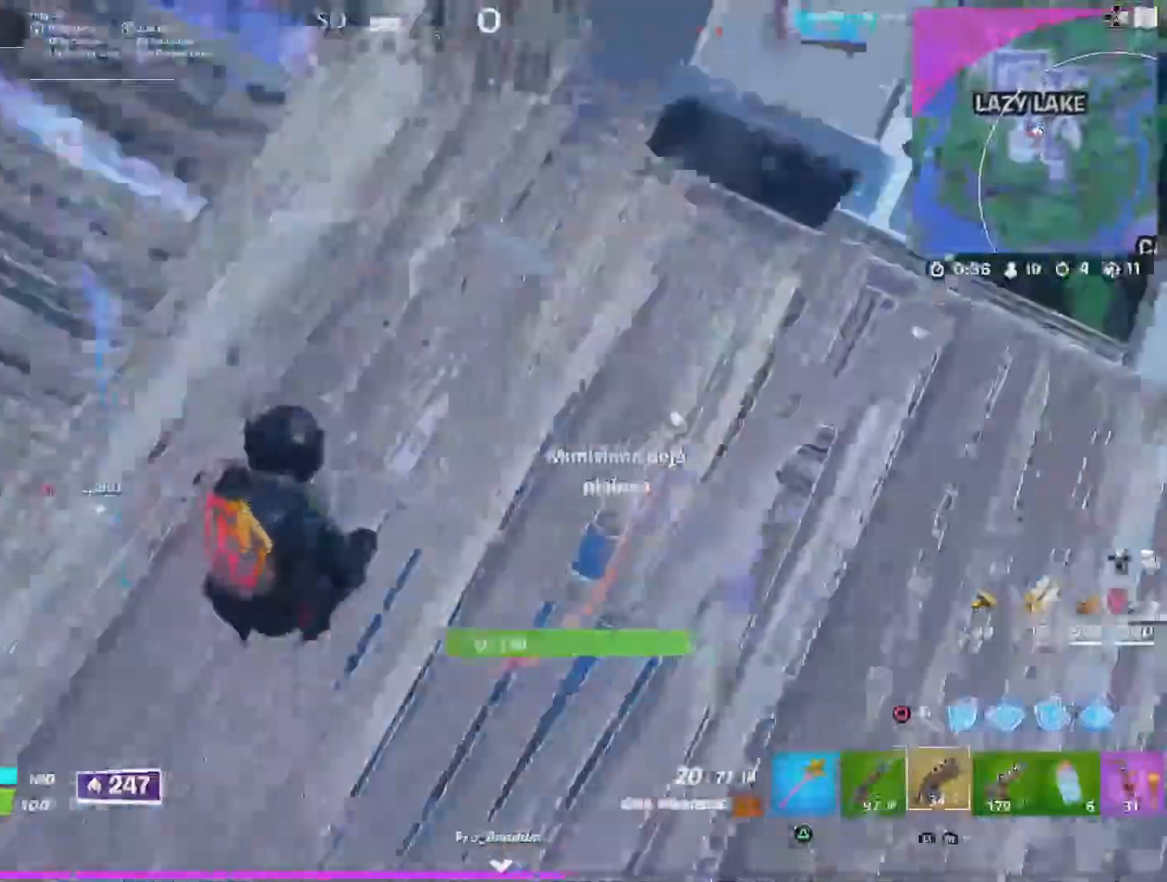
{"buttons": [], "left_stick": "right", "right_stick": "left", "events": [[100, "R1", "up"], [100, "right_stick", "center"], [300, "left_stick", "right"], [367, "right_stick", "left"]]}
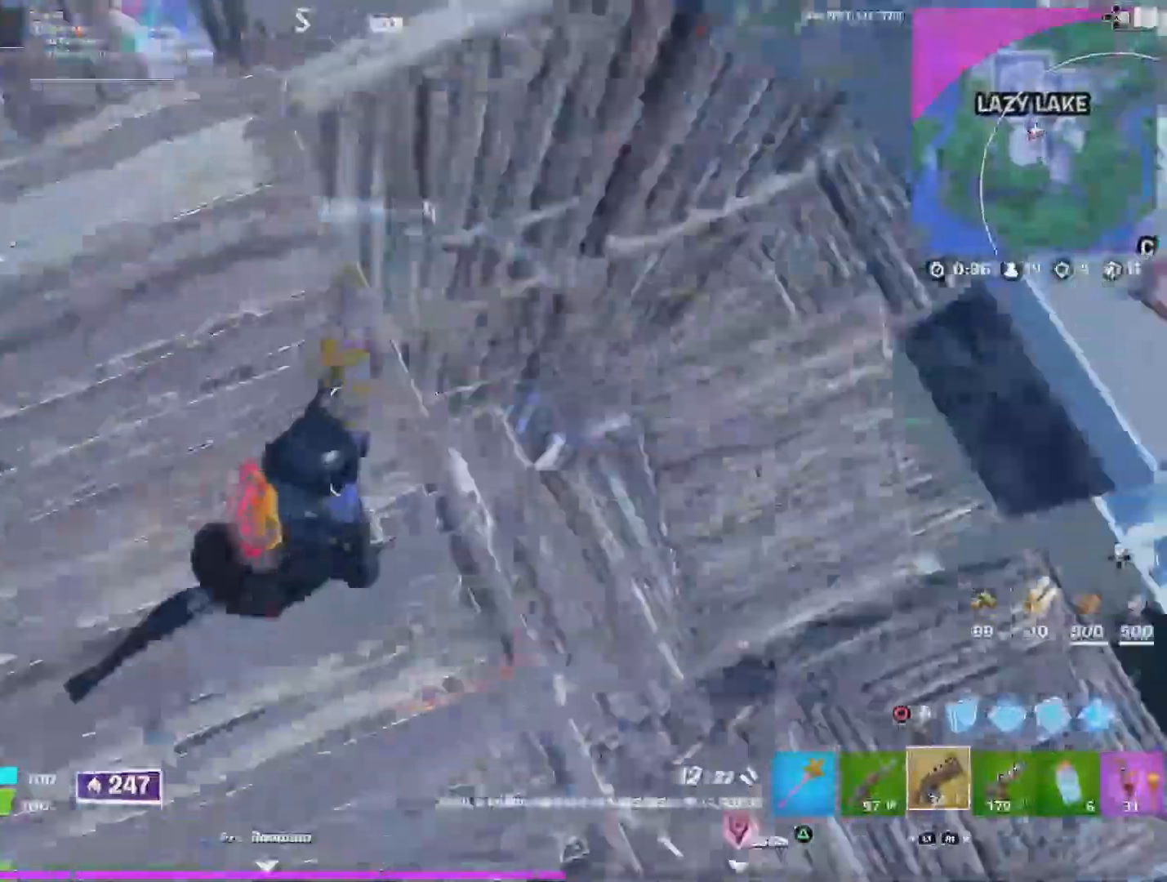
{"buttons": [], "left_stick": "down-right", "right_stick": "left", "events": [[167, "right_stick", "center"], [200, "left_stick", "down-right"], [233, "right_stick", "left"]]}
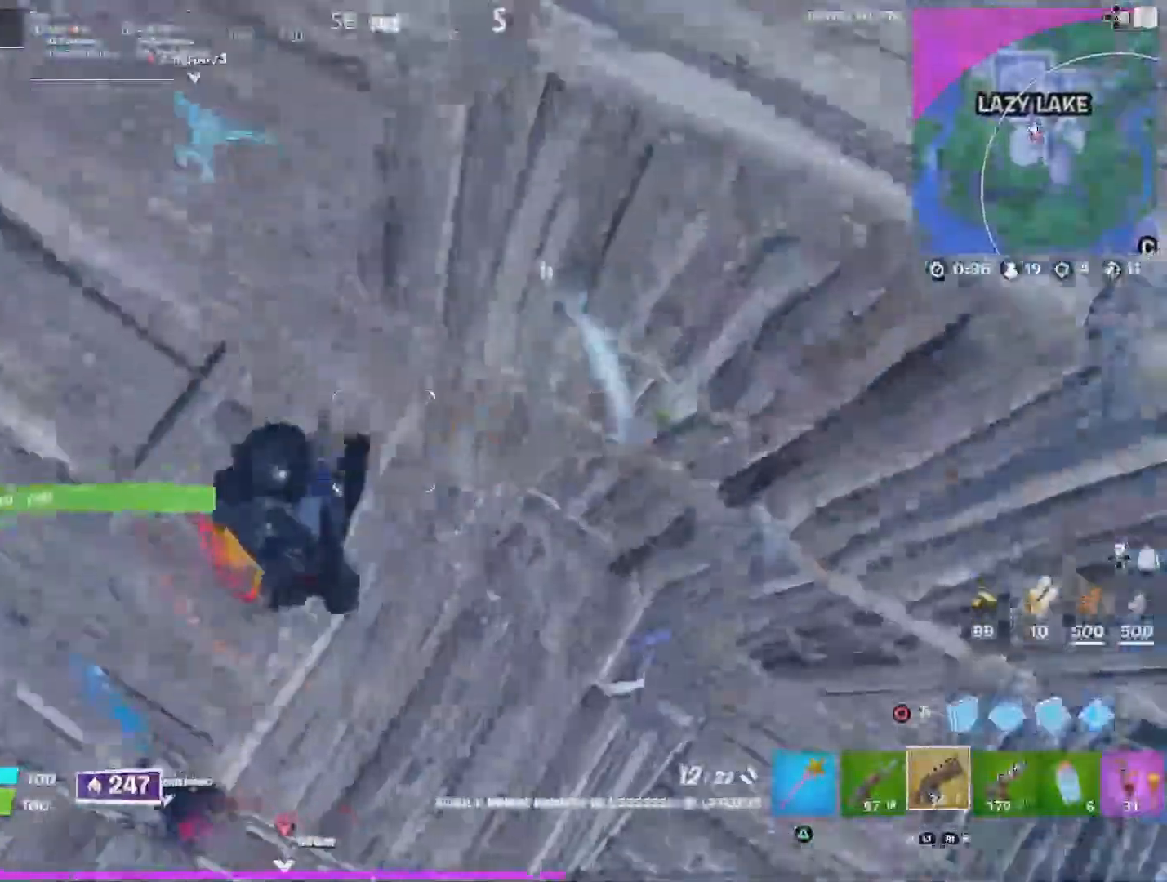
{"buttons": ["R1"], "left_stick": "down-right", "right_stick": "up", "events": [[67, "right_stick", "up-left"], [333, "right_stick", "center"], [400, "R1", "down"], [433, "right_stick", "up"]]}
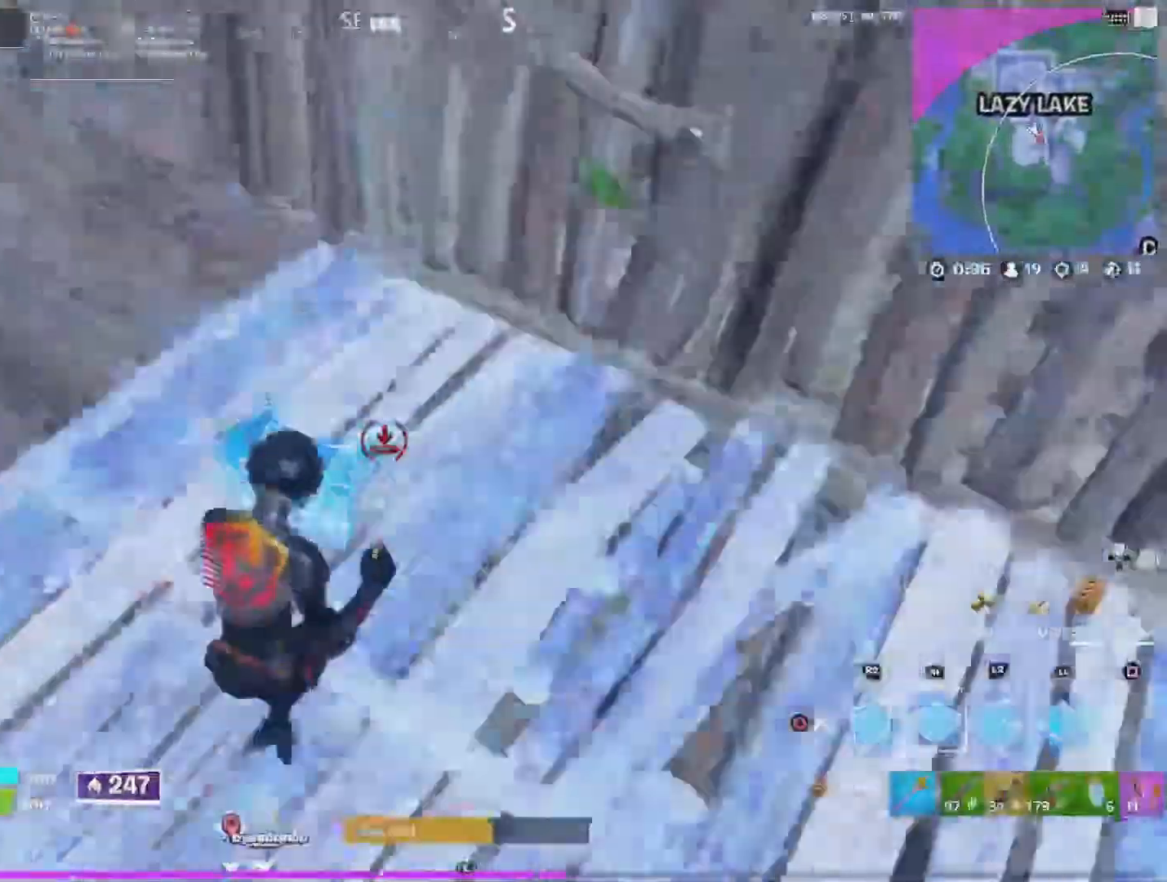
{"buttons": [], "left_stick": "right", "right_stick": "center", "events": [[33, "R1", "up"], [33, "right_stick", "center"], [167, "right_stick", "right"], [367, "left_stick", "right"], [367, "right_stick", "center"]]}
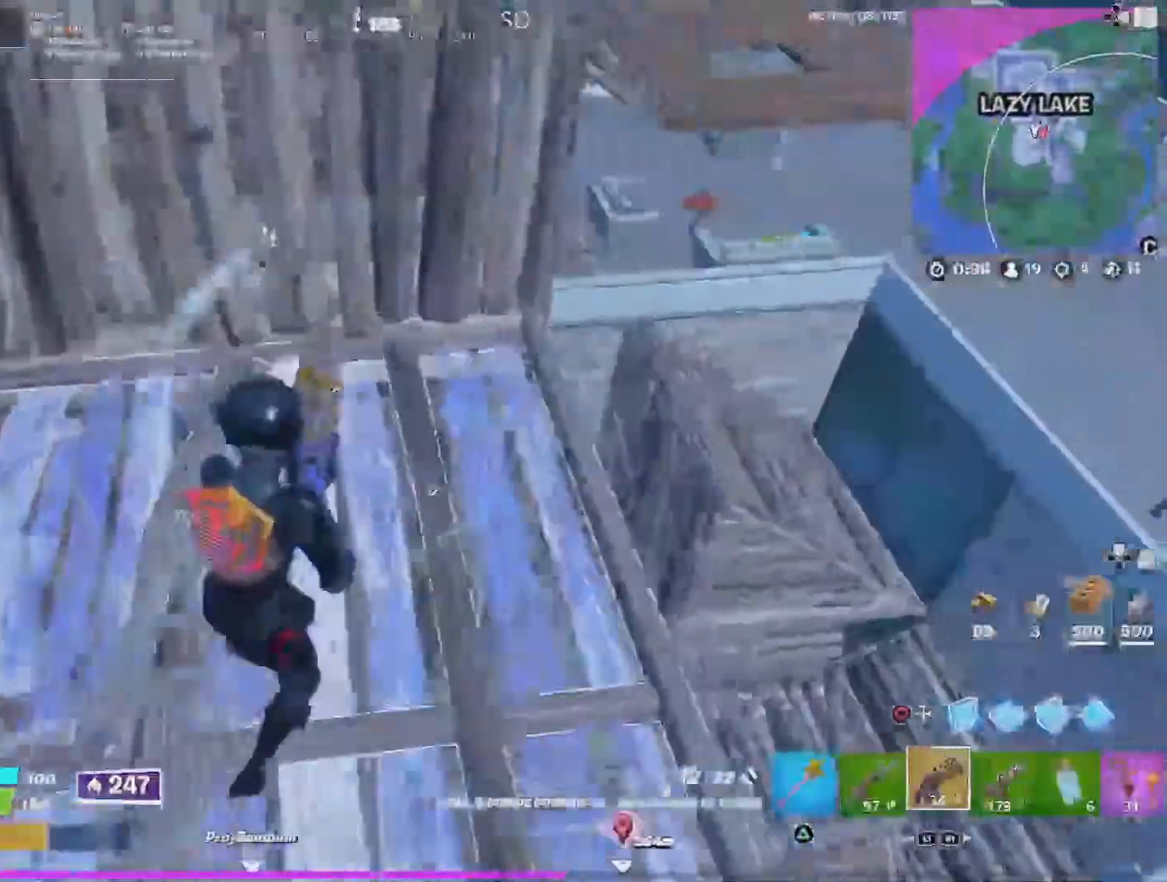
{"buttons": [], "left_stick": "right", "right_stick": "left", "events": [[100, "left_stick", "up-right"], [133, "right_stick", "left"], [500, "left_stick", "right"]]}